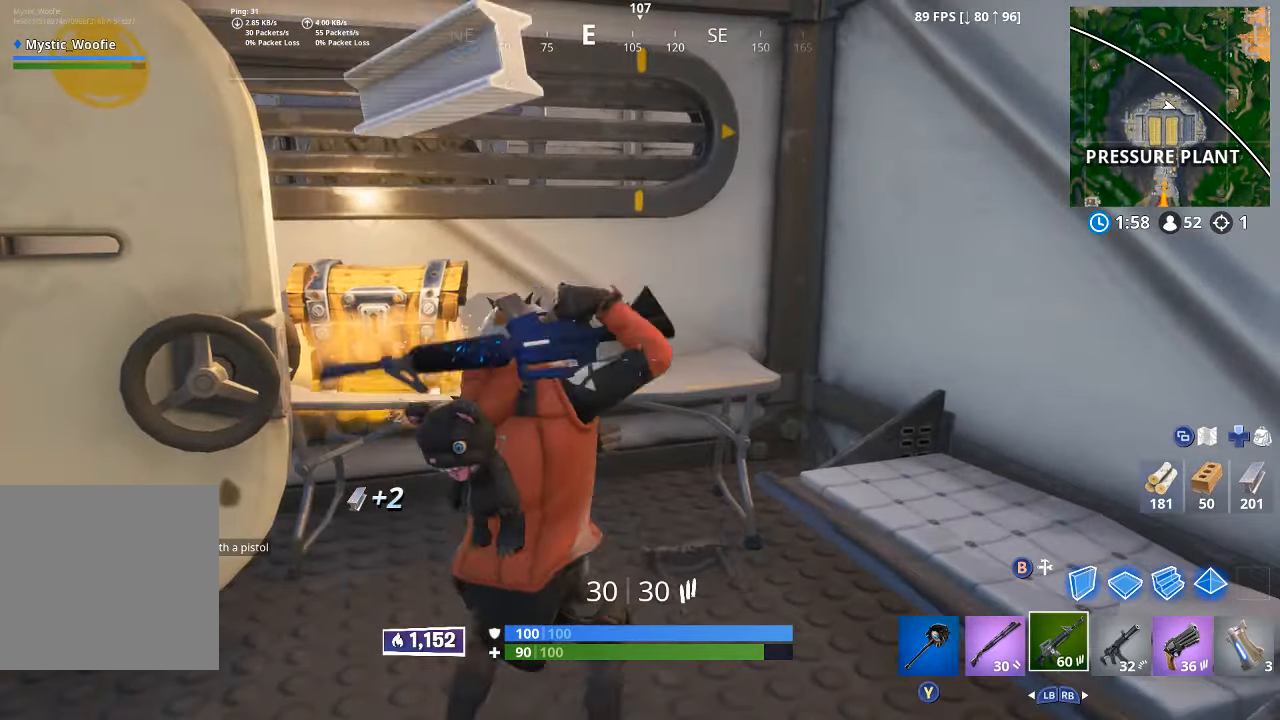
Gameplay with a controller (Xbox layout); each line is a JSON object with the inputs held at the frame after it (dt_ms = milliseconds from this image to that frame). "button_events" lists button changes between this image and that frame as [ms after this image, input, new state], when the widget could be followed in between (sticks are given only as held states). Not read: R2.
{"dt_ms": 500, "buttons": [], "left_stick": "down-left", "right_stick": "center", "button_events": [[216, "Y", "down"], [366, "Y", "up"]]}
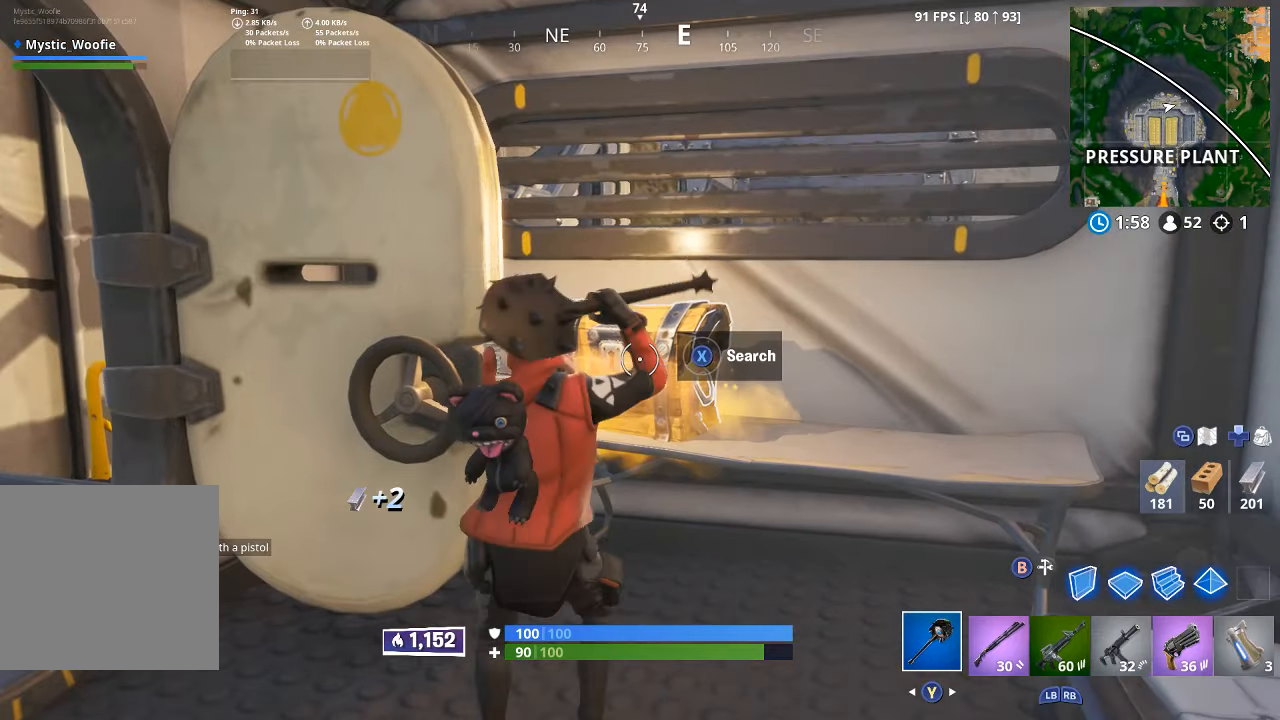
{"dt_ms": 500, "buttons": ["X"], "left_stick": "center", "right_stick": "center", "button_events": [[100, "X", "down"]]}
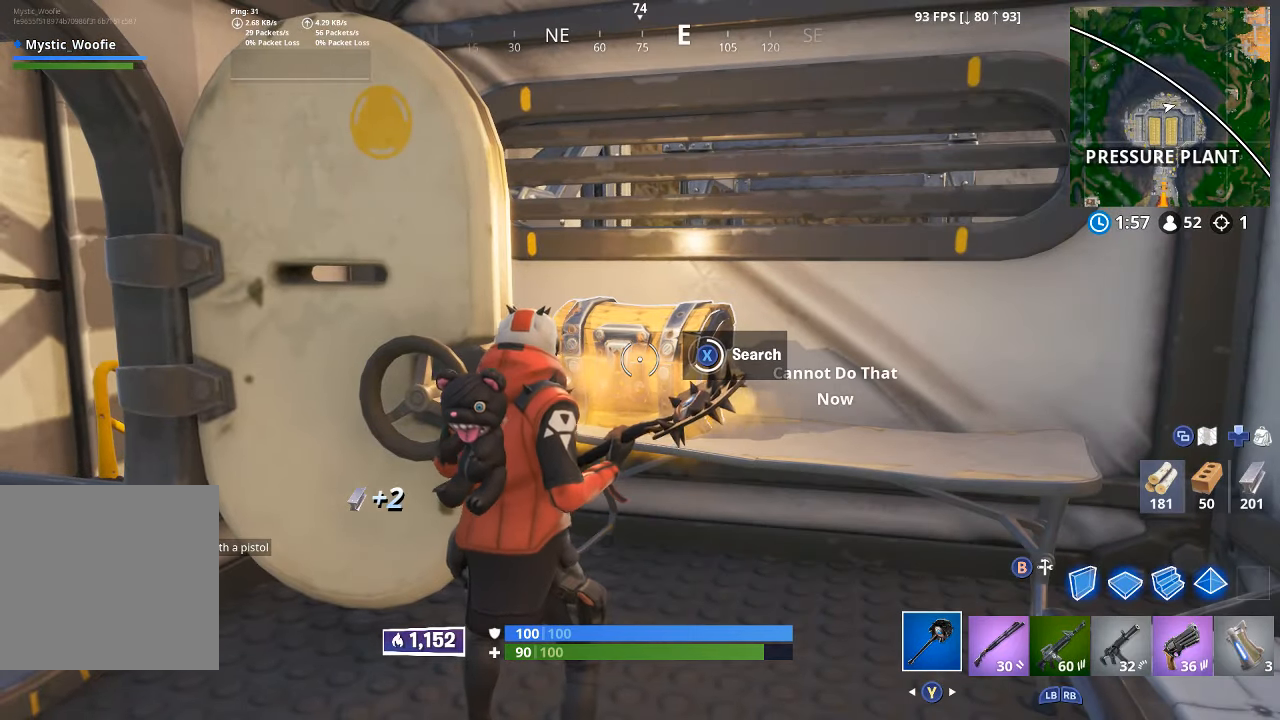
{"dt_ms": 500, "buttons": [], "left_stick": "down", "right_stick": "center", "button_events": [[250, "X", "up"], [333, "X", "down"], [450, "X", "up"]]}
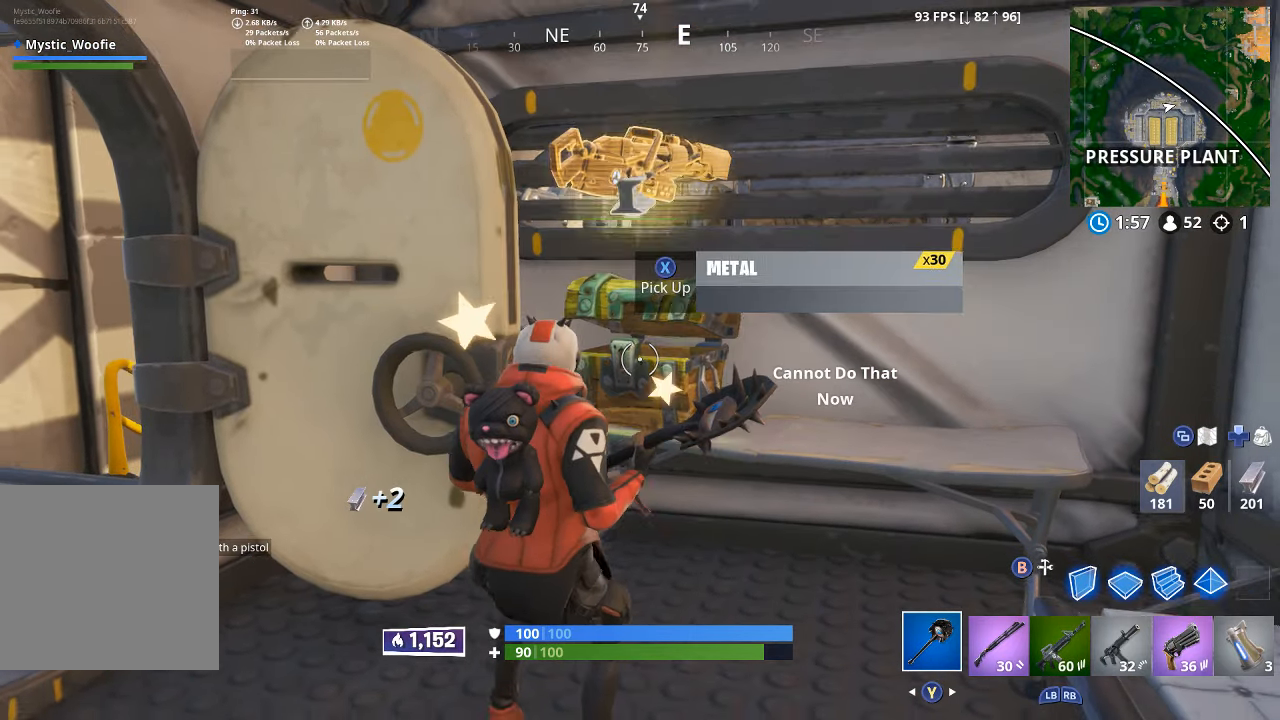
{"dt_ms": 500, "buttons": [], "left_stick": "up", "right_stick": "center", "button_events": [[50, "X", "down"], [150, "X", "up"], [283, "X", "down"], [316, "X", "up"], [416, "X", "down"], [466, "X", "up"]]}
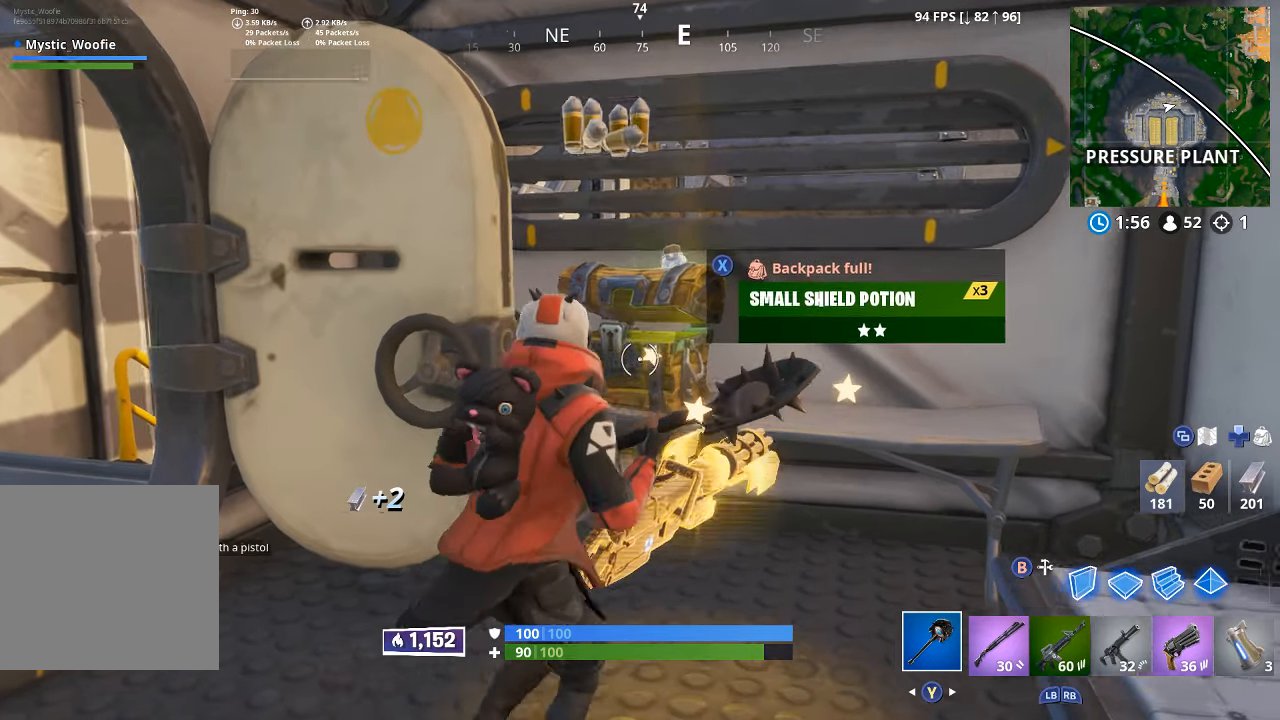
{"dt_ms": 500, "buttons": [], "left_stick": "center", "right_stick": "up", "button_events": [[333, "R1", "down"], [483, "R1", "up"]]}
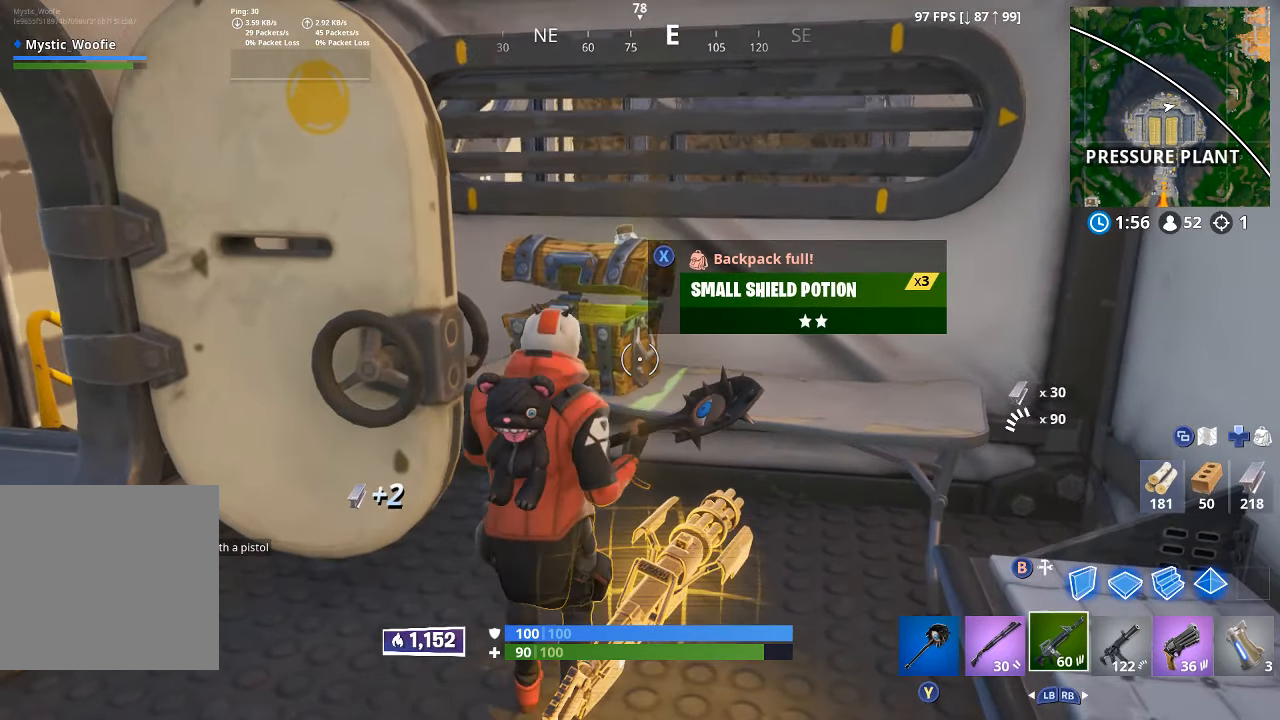
{"dt_ms": 500, "buttons": ["X"], "left_stick": "center", "right_stick": "center", "button_events": [[100, "L1", "down"], [166, "L1", "up"], [283, "L1", "down"], [316, "L1", "up"], [483, "X", "down"]]}
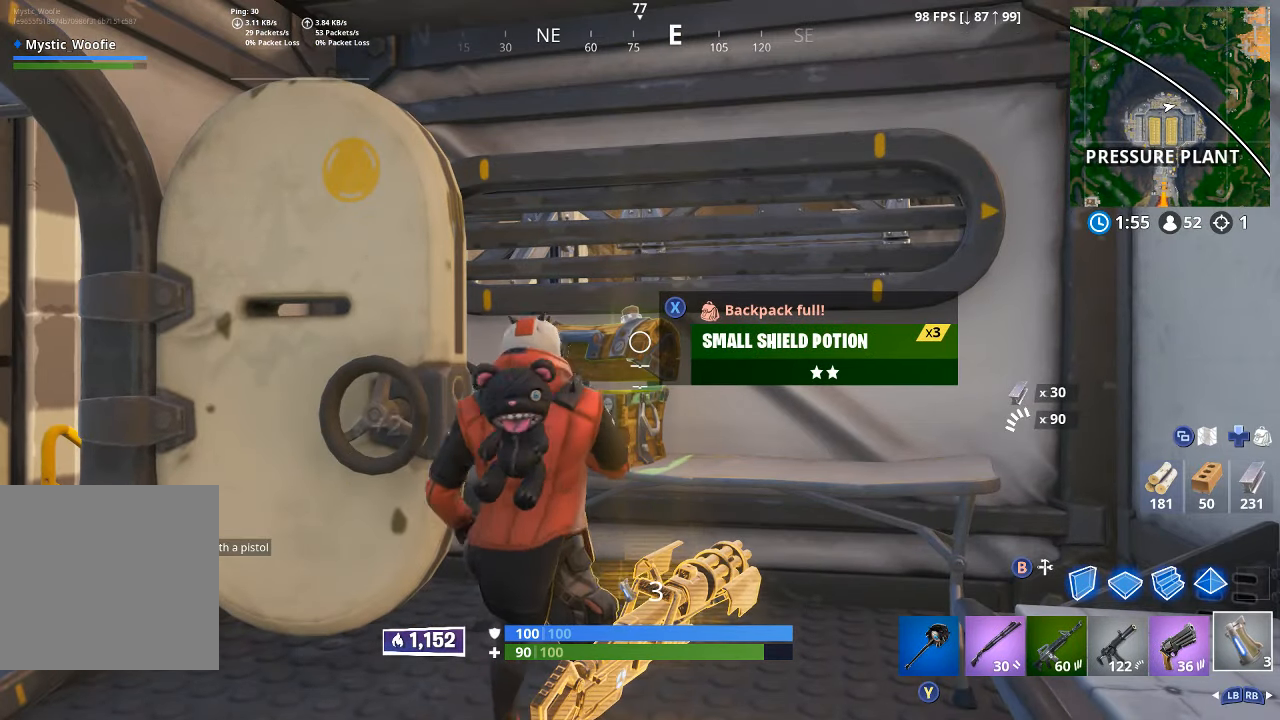
{"dt_ms": 500, "buttons": [], "left_stick": "down", "right_stick": "down-right", "button_events": [[83, "X", "up"], [183, "Y", "down"], [250, "Y", "up"]]}
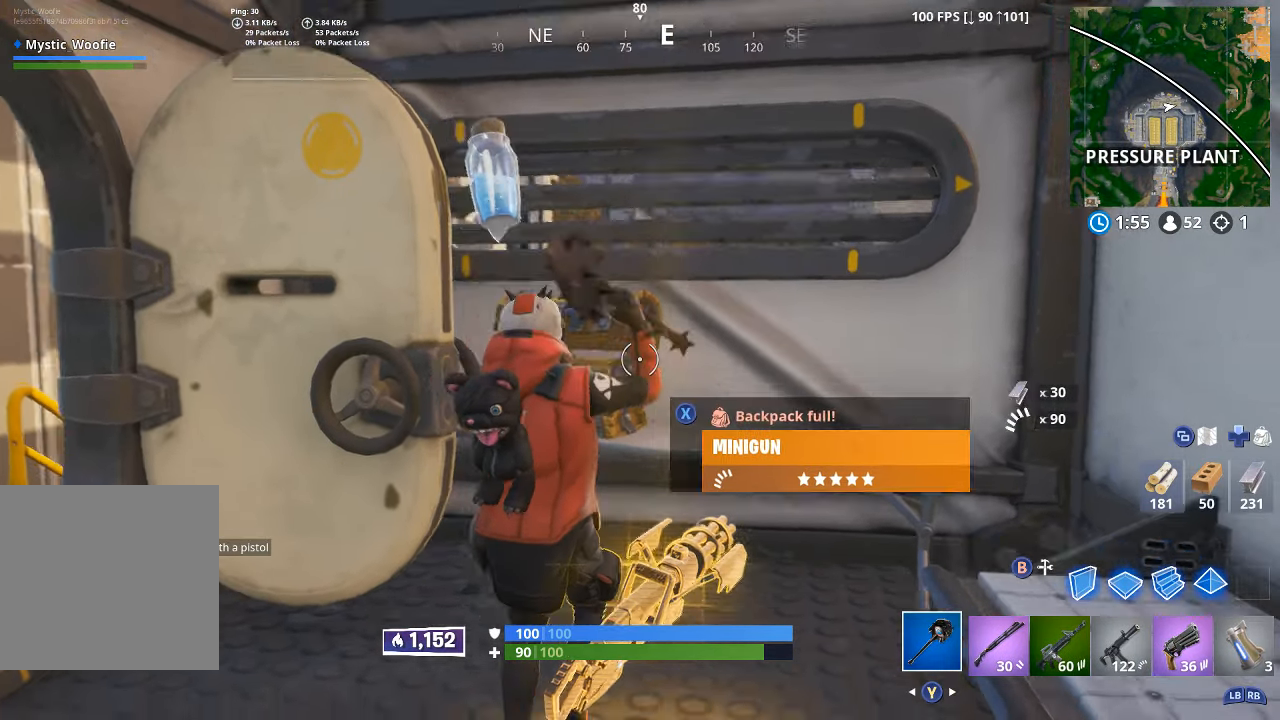
{"dt_ms": 500, "buttons": [], "left_stick": "down", "right_stick": "right", "button_events": []}
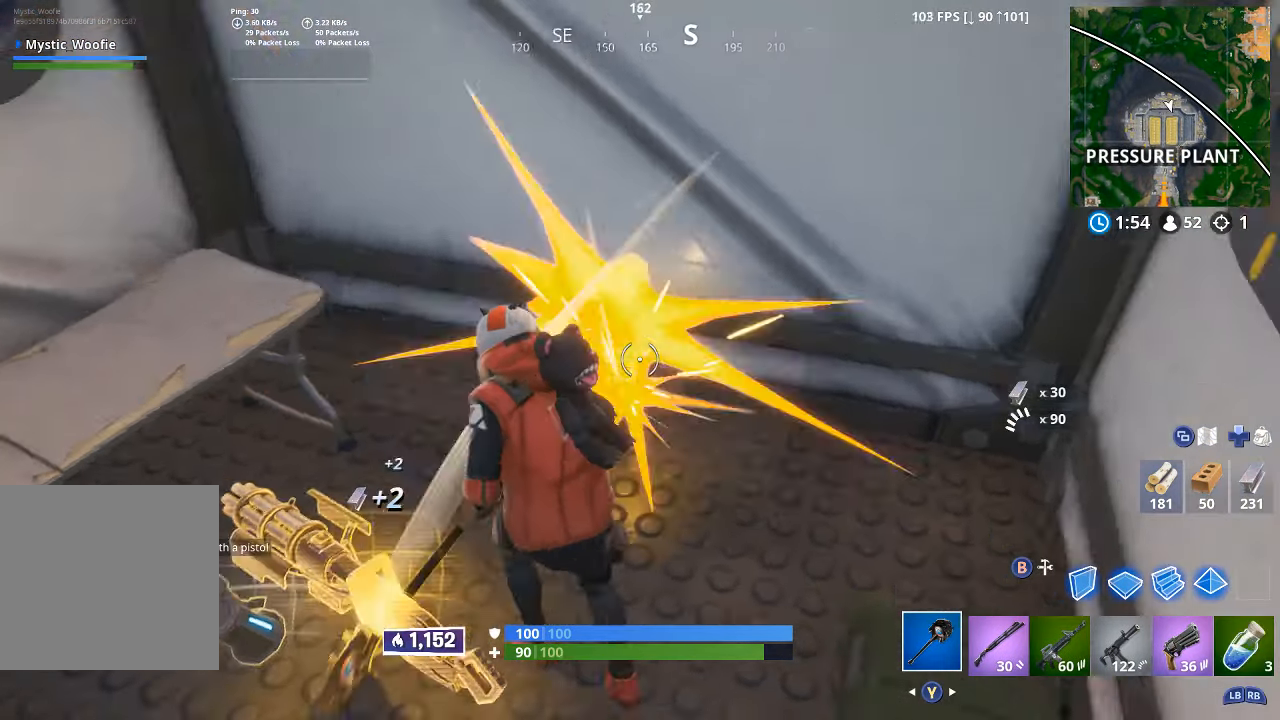
{"dt_ms": 1000, "buttons": [], "left_stick": "down", "right_stick": "up-right", "button_events": []}
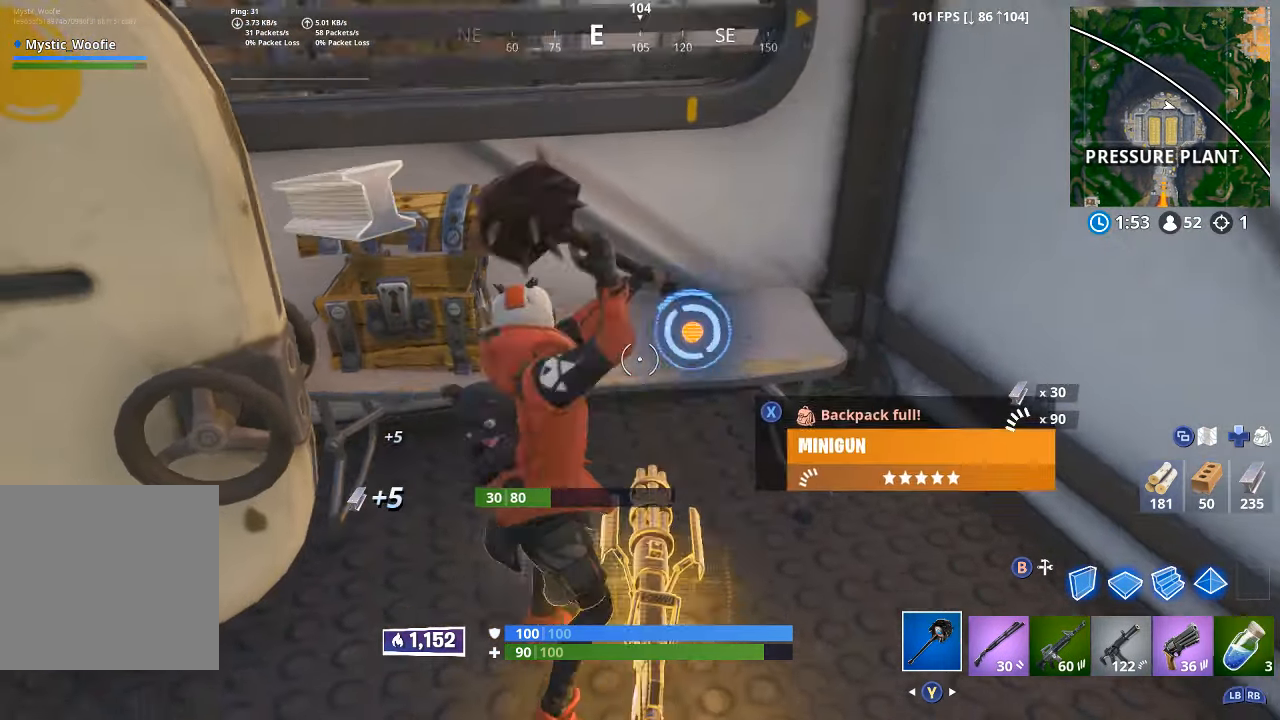
{"dt_ms": 1000, "buttons": [], "left_stick": "up-right", "right_stick": "center", "button_events": [[750, "R1", "down"], [950, "R1", "up"]]}
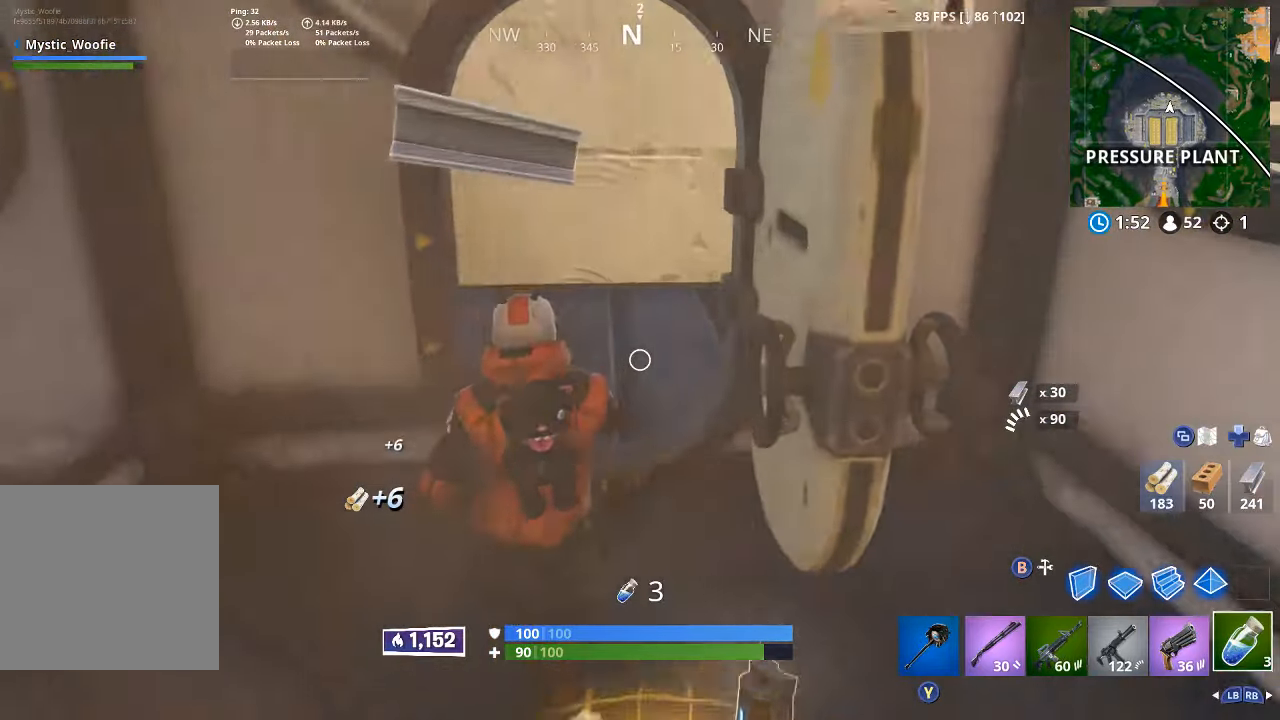
{"dt_ms": 500, "buttons": [], "left_stick": "up-right", "right_stick": "left", "button_events": [[200, "L3", "down"], [317, "L3", "up"], [317, "R1", "down"], [500, "R1", "up"]]}
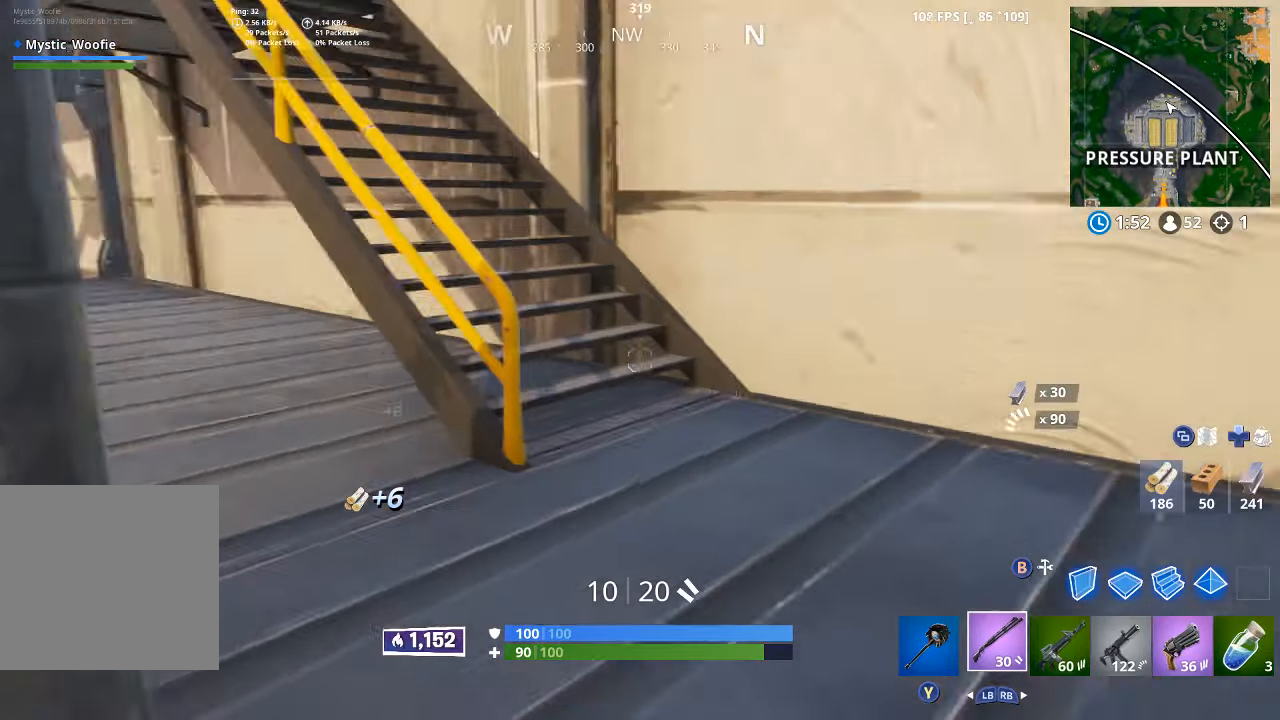
{"dt_ms": 500, "buttons": [], "left_stick": "up", "right_stick": "center", "button_events": []}
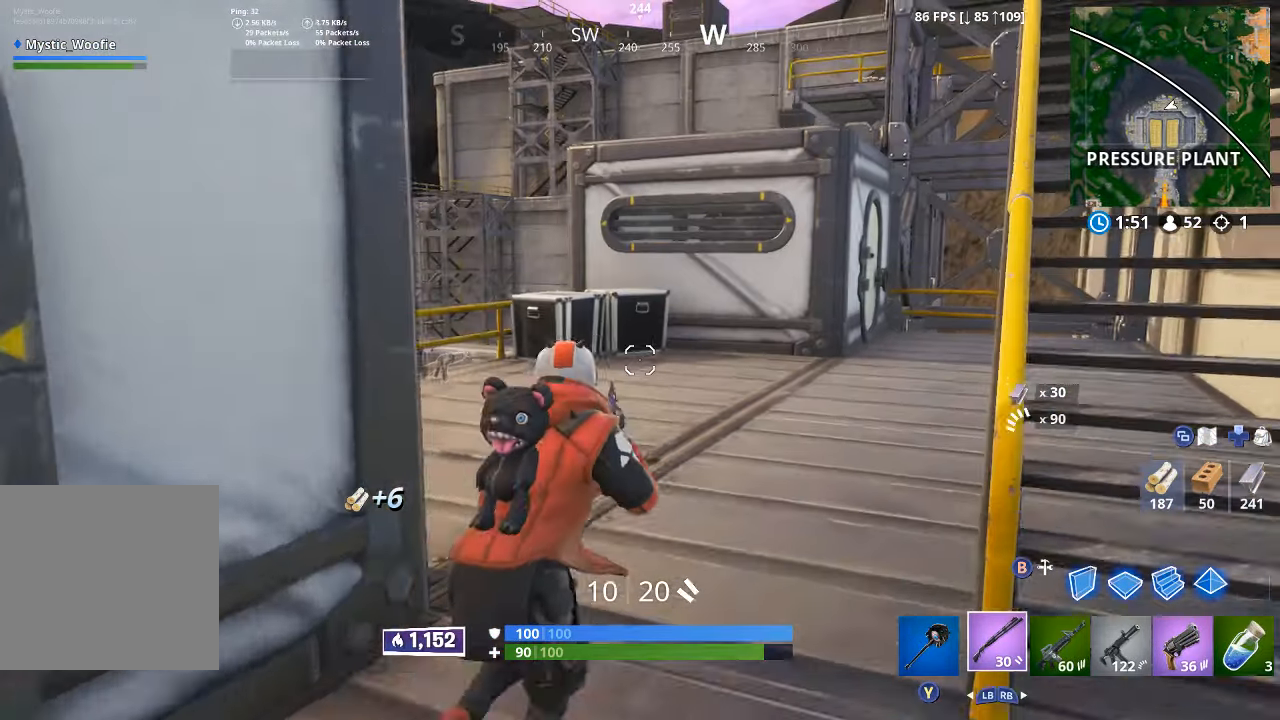
{"dt_ms": 500, "buttons": [], "left_stick": "up-right", "right_stick": "left", "button_events": [[50, "Y", "down"], [117, "Y", "up"]]}
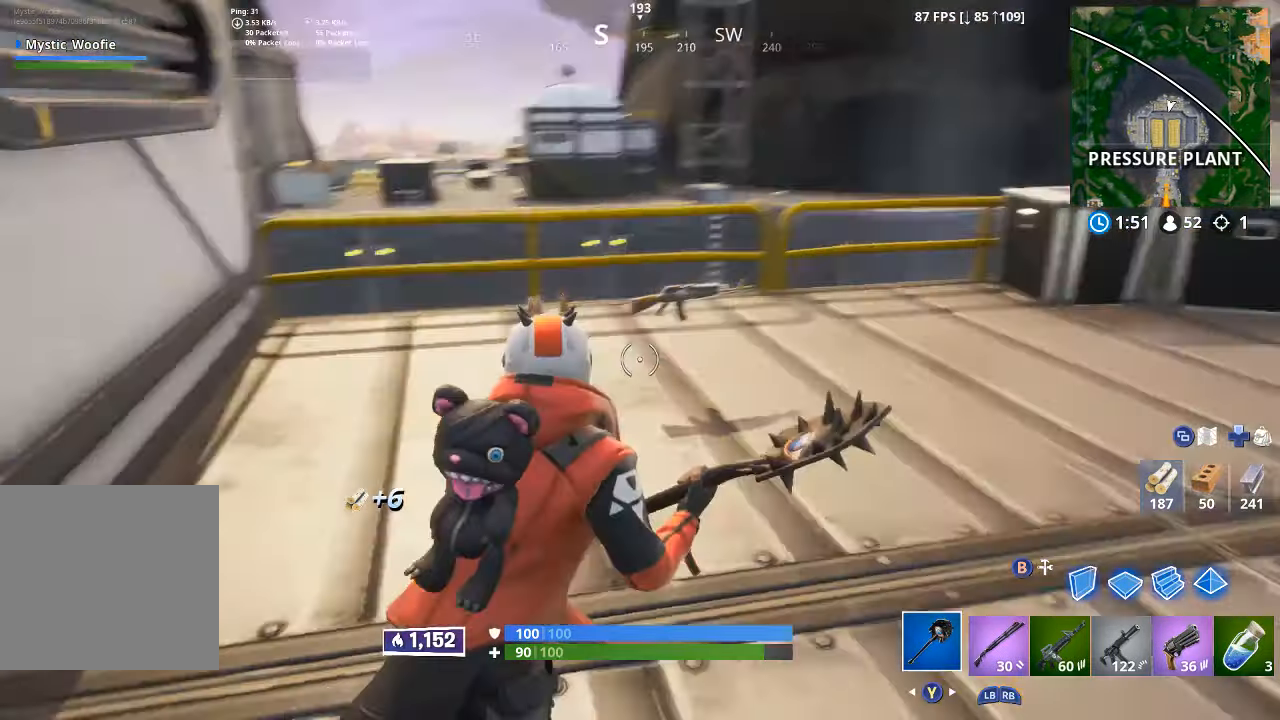
{"dt_ms": 500, "buttons": [], "left_stick": "up-right", "right_stick": "center", "button_events": [[333, "X", "down"], [400, "X", "up"]]}
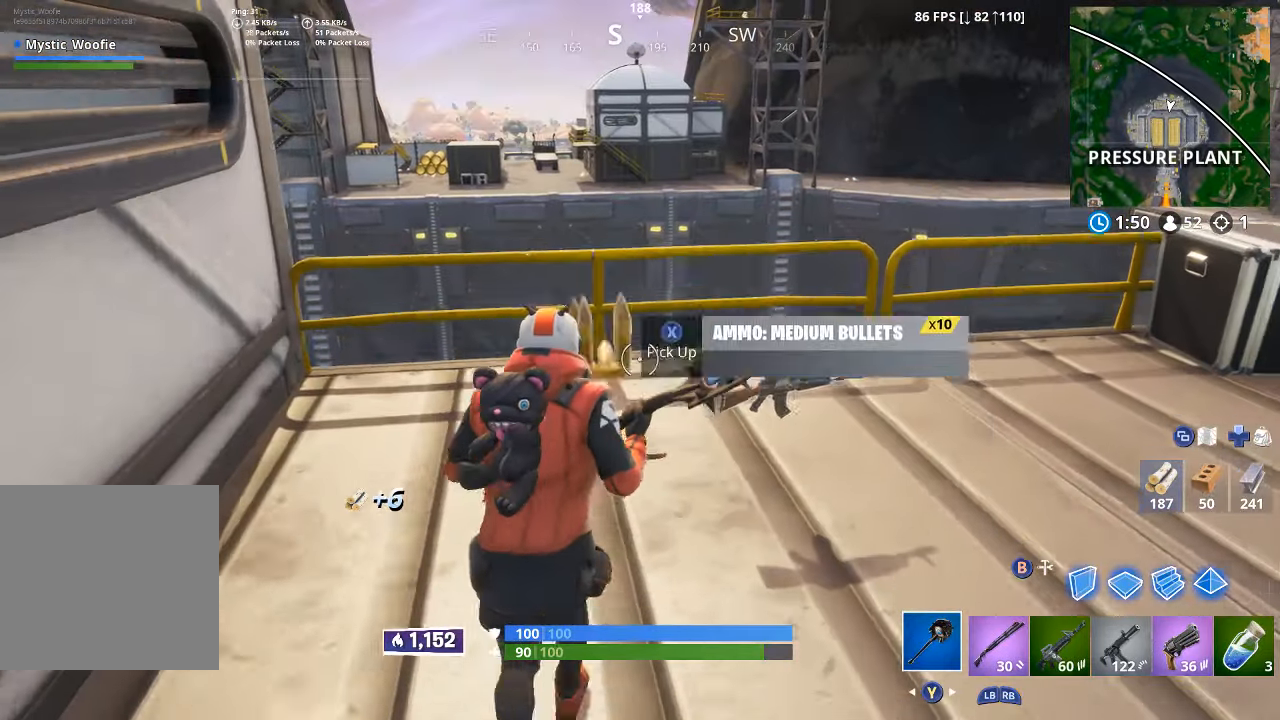
{"dt_ms": 500, "buttons": [], "left_stick": "up-right", "right_stick": "right", "button_events": [[217, "L3", "down"], [317, "L3", "up"]]}
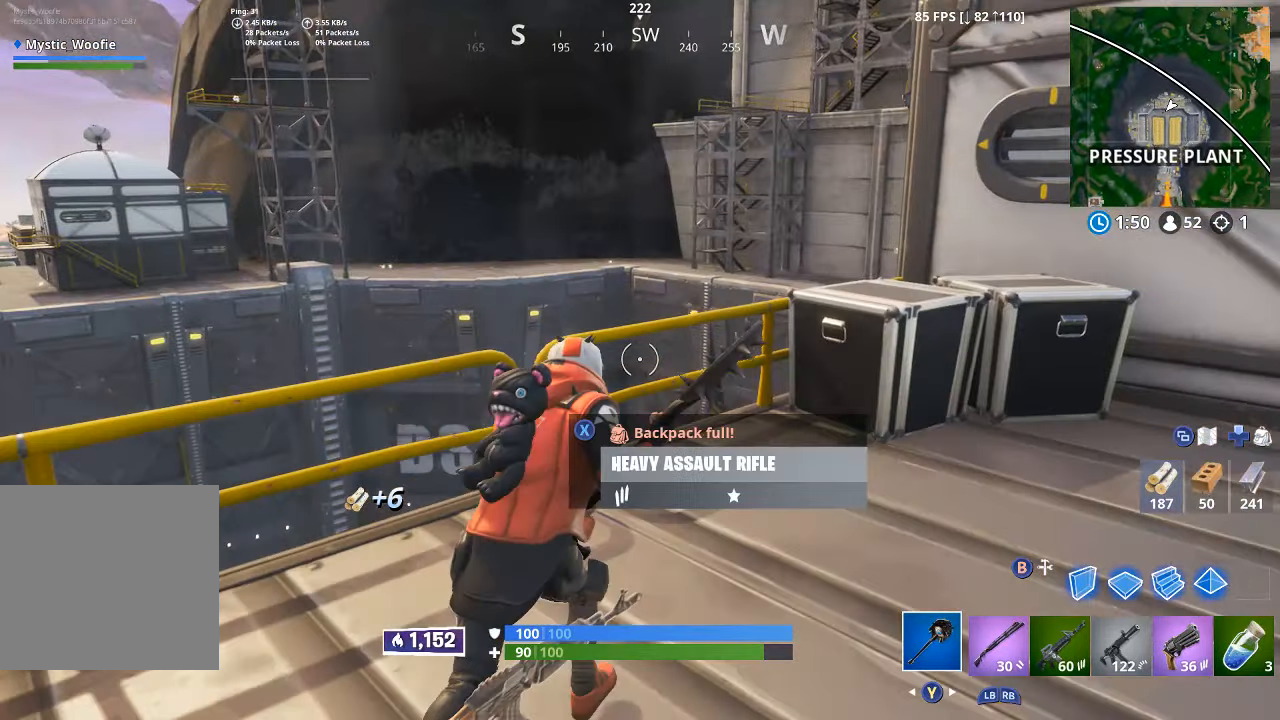
{"dt_ms": 500, "buttons": [], "left_stick": "up-right", "right_stick": "left", "button_events": []}
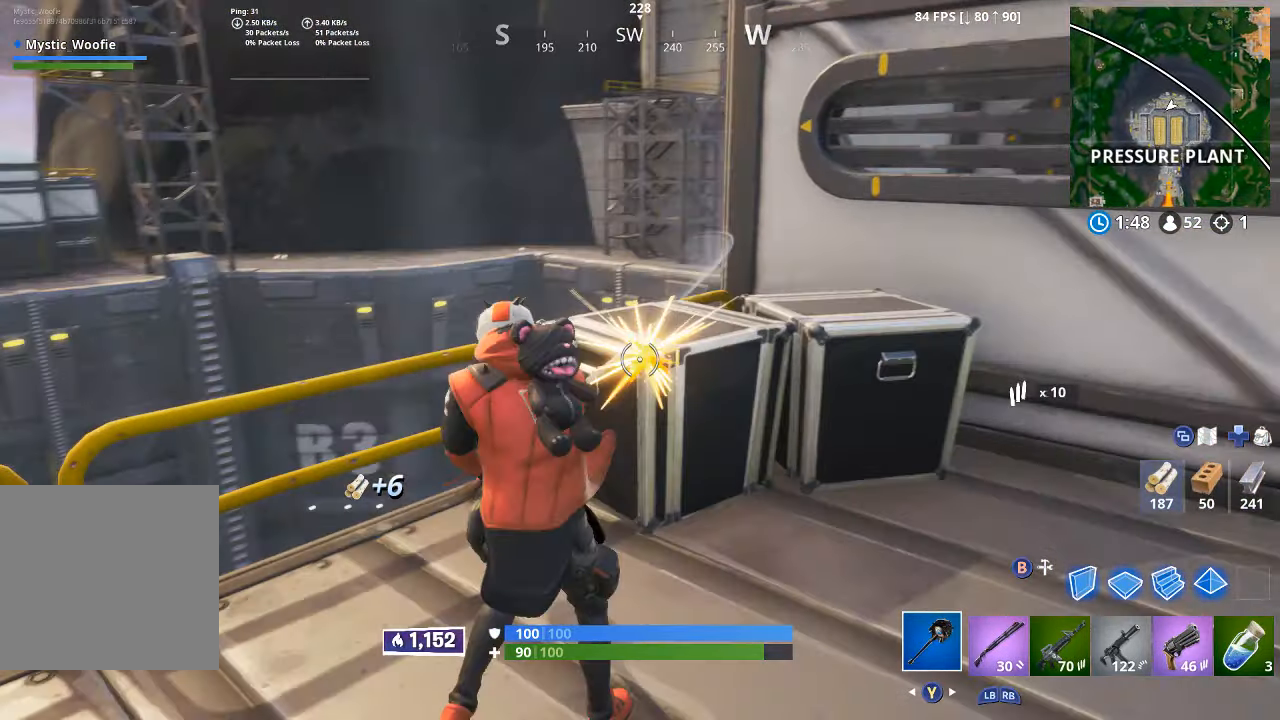
{"dt_ms": 1000, "buttons": [], "left_stick": "up-right", "right_stick": "left", "button_events": []}
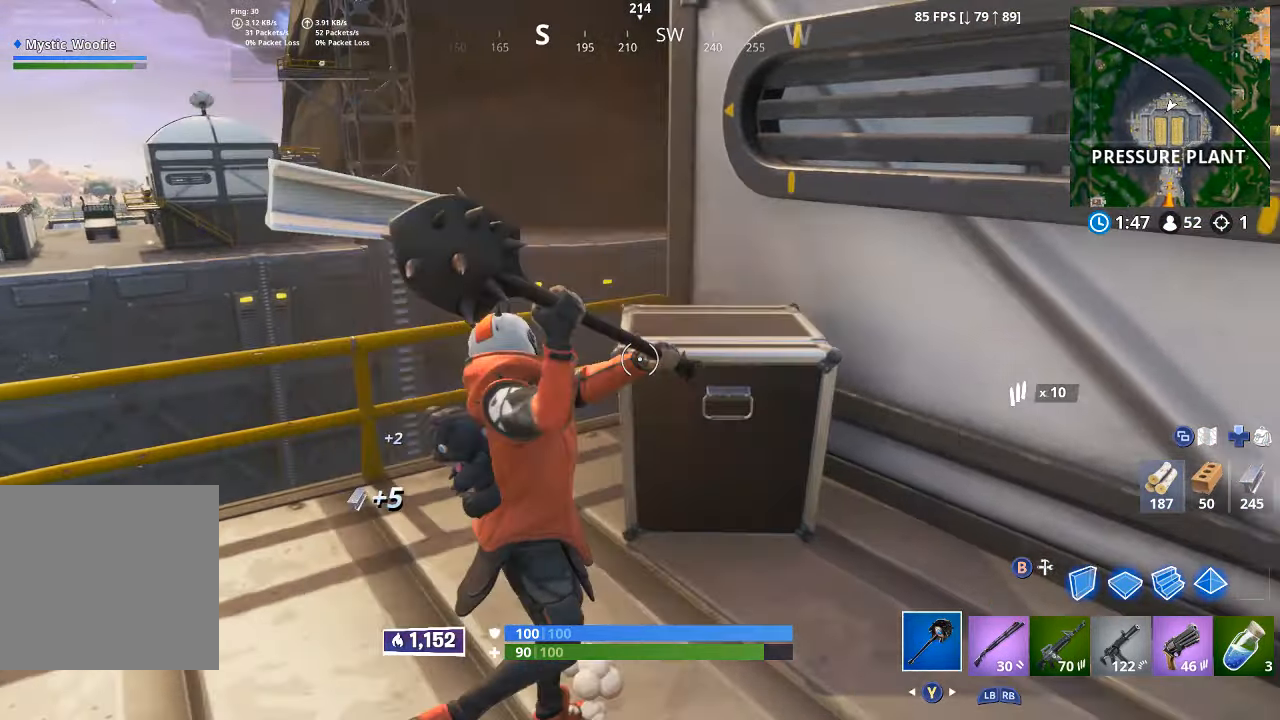
{"dt_ms": 1000, "buttons": [], "left_stick": "up-right", "right_stick": "right", "button_events": []}
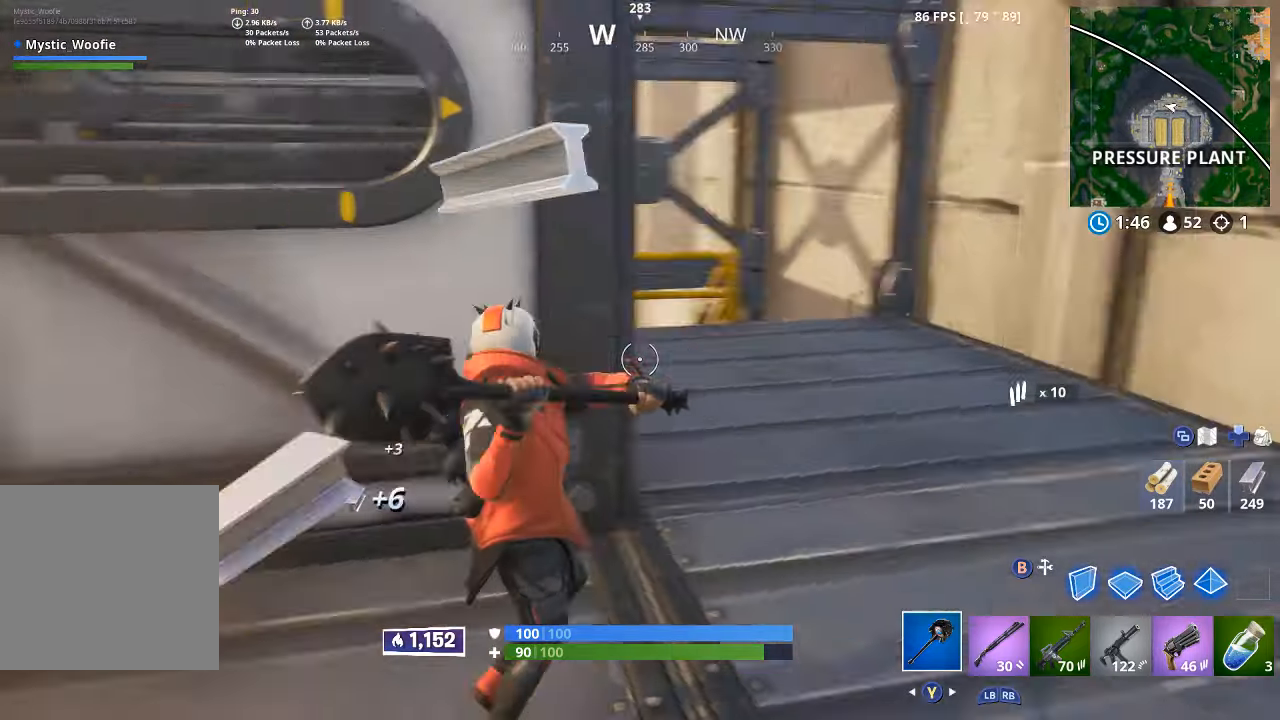
{"dt_ms": 500, "buttons": ["L3"], "left_stick": "up-right", "right_stick": "left", "button_events": [[417, "L3", "down"]]}
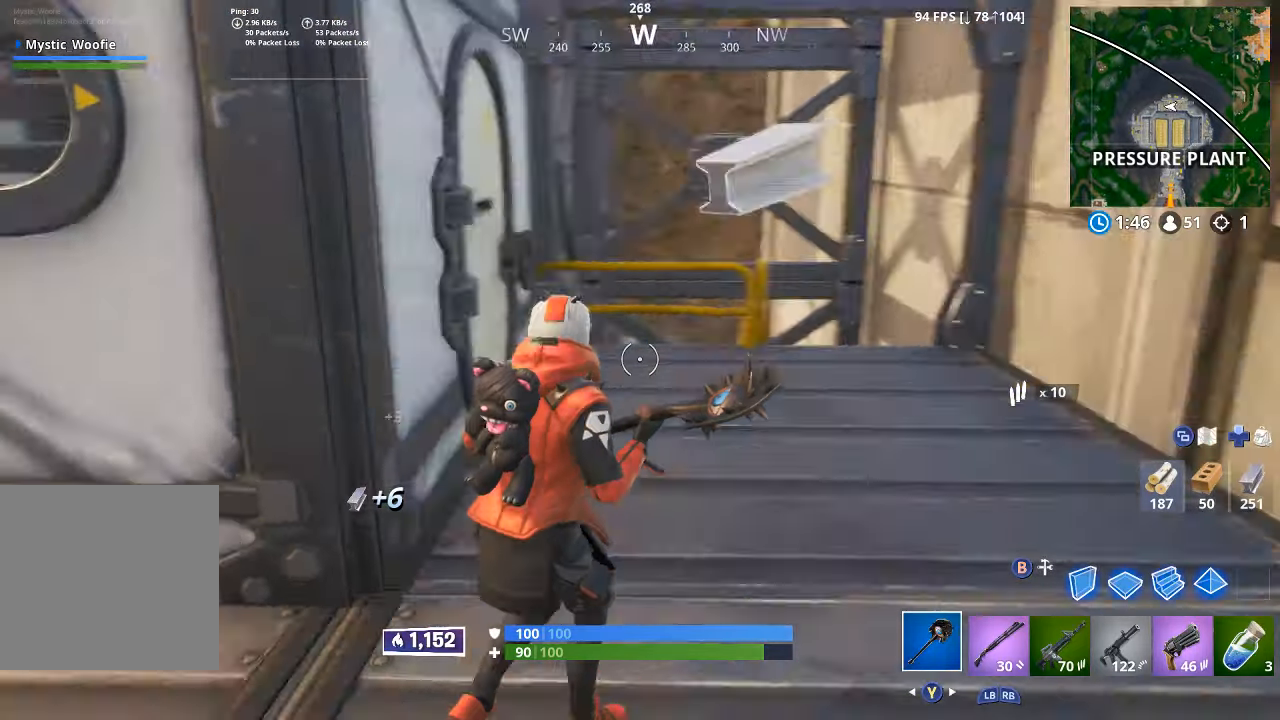
{"dt_ms": 500, "buttons": ["X"], "left_stick": "up-right", "right_stick": "center", "button_events": [[17, "L3", "up"], [500, "X", "down"]]}
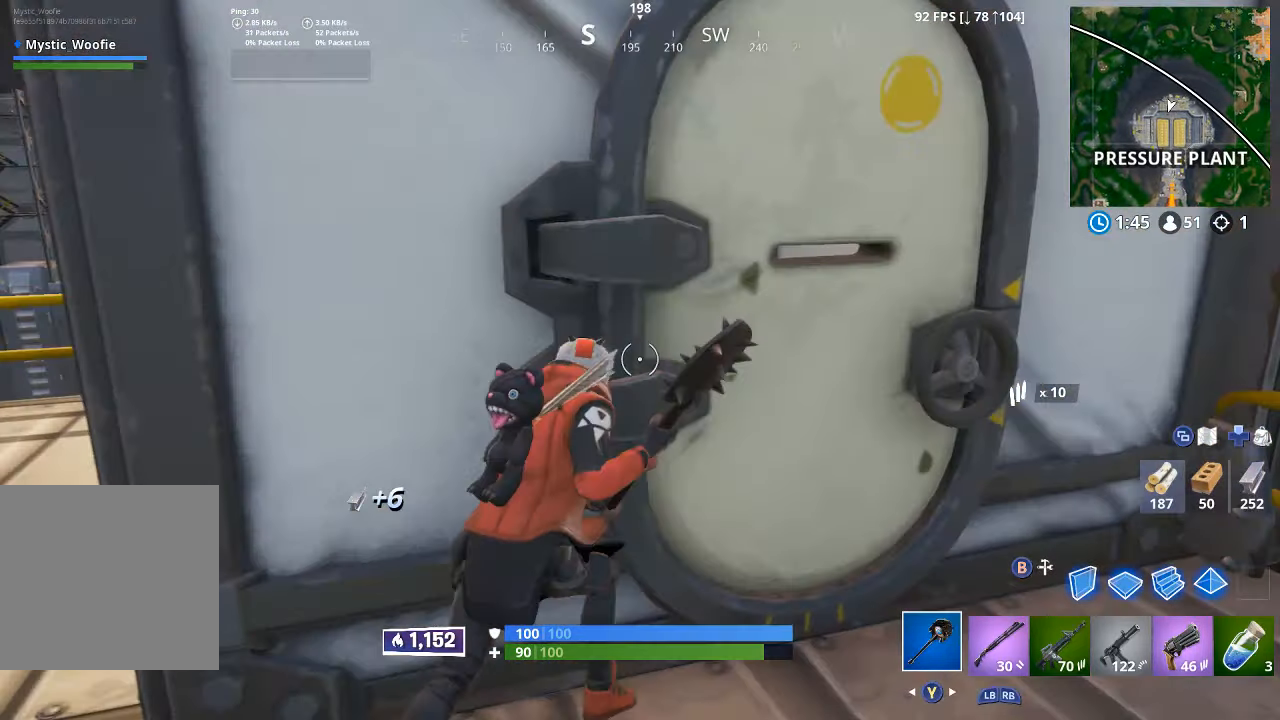
{"dt_ms": 500, "buttons": [], "left_stick": "up", "right_stick": "center", "button_events": [[184, "X", "up"], [317, "L3", "down"], [417, "L3", "up"]]}
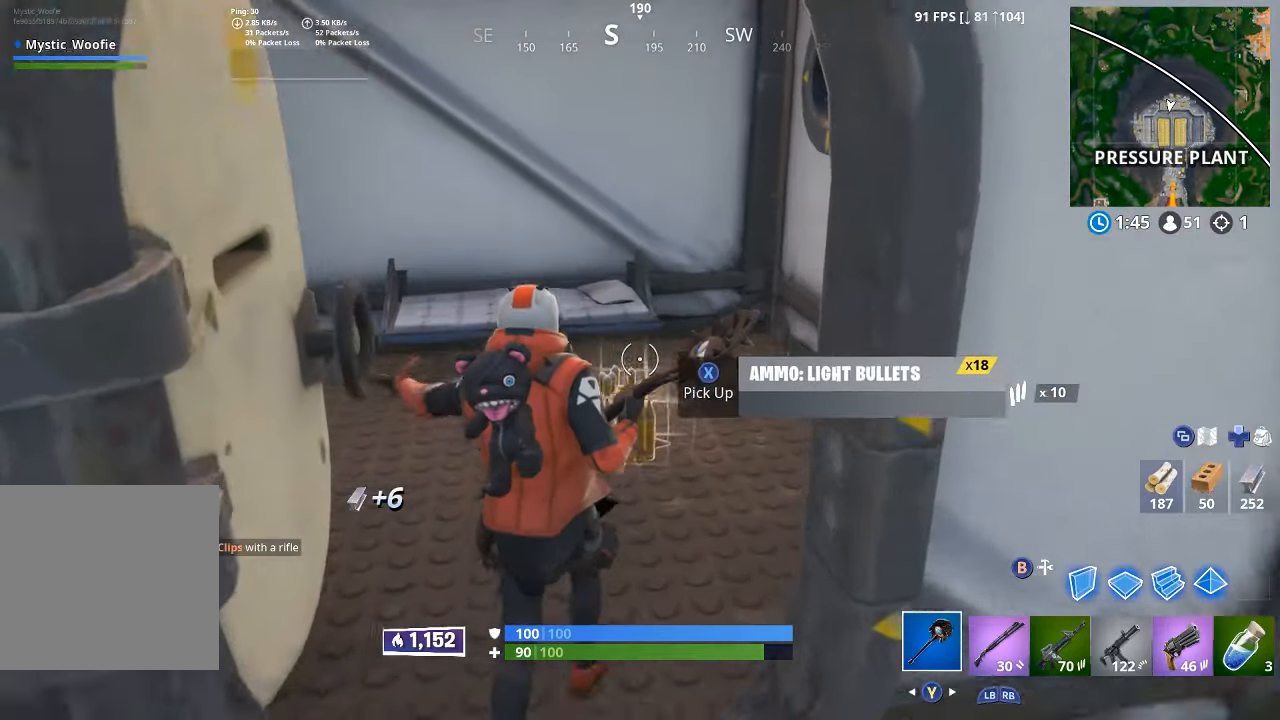
{"dt_ms": 500, "buttons": [], "left_stick": "down", "right_stick": "center", "button_events": []}
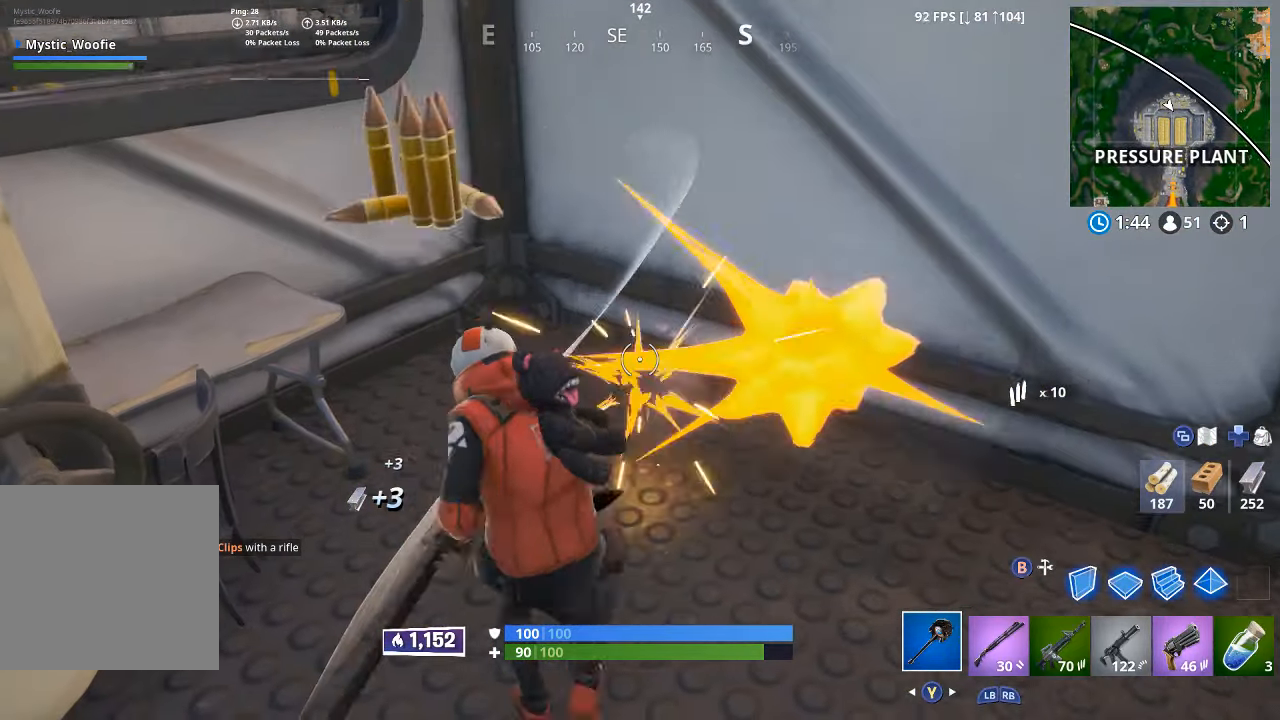
{"dt_ms": 1000, "buttons": [], "left_stick": "down", "right_stick": "center", "button_events": []}
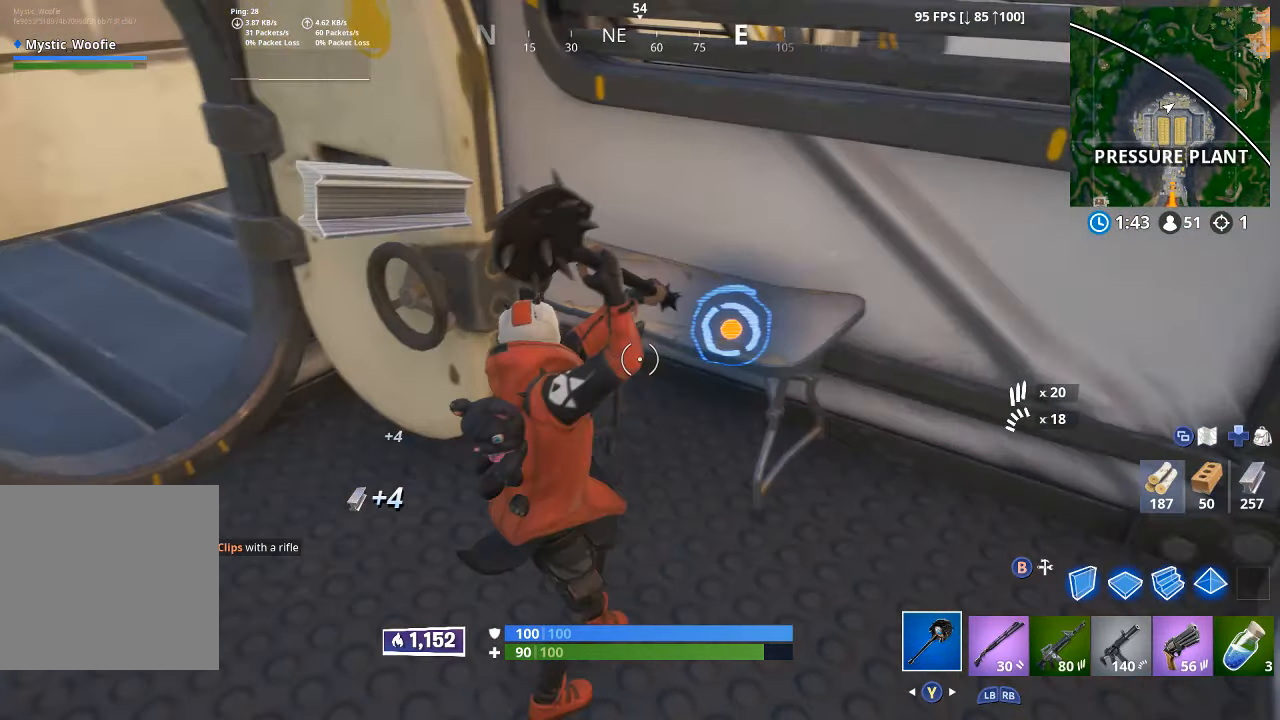
{"dt_ms": 500, "buttons": [], "left_stick": "up-left", "right_stick": "center", "button_events": []}
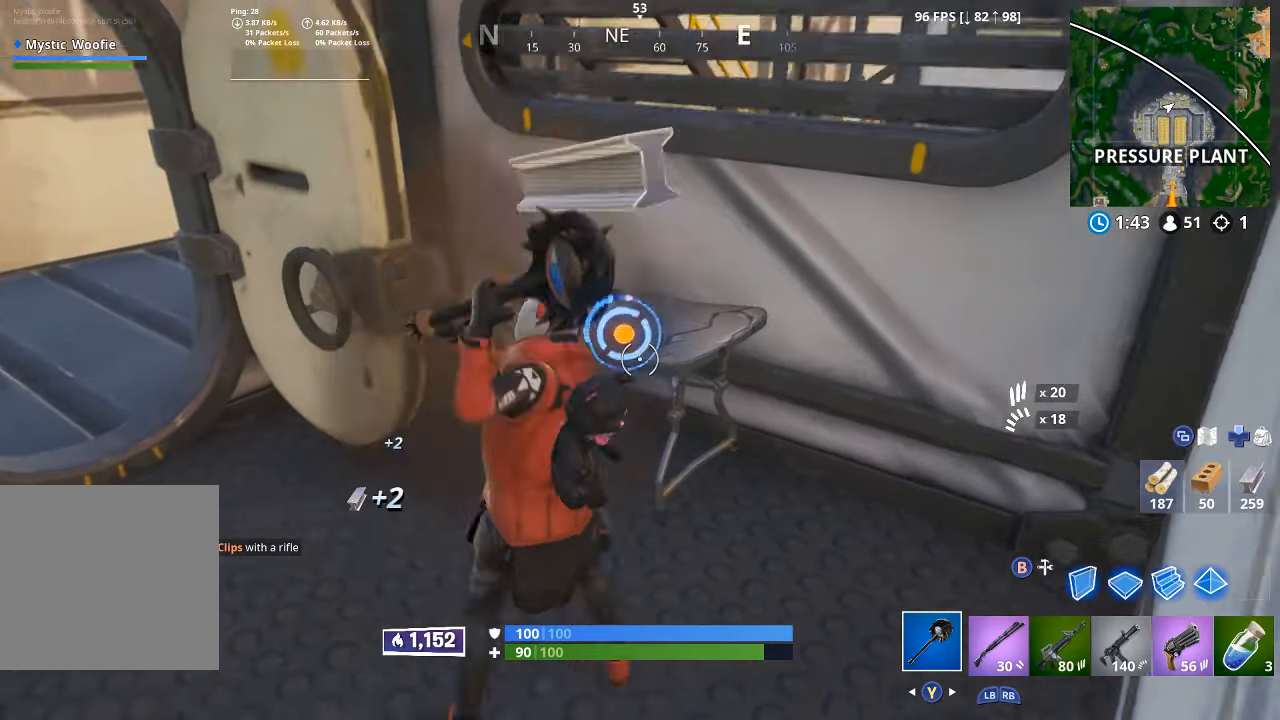
{"dt_ms": 500, "buttons": ["R1"], "left_stick": "up", "right_stick": "center", "button_events": [[334, "R1", "down"]]}
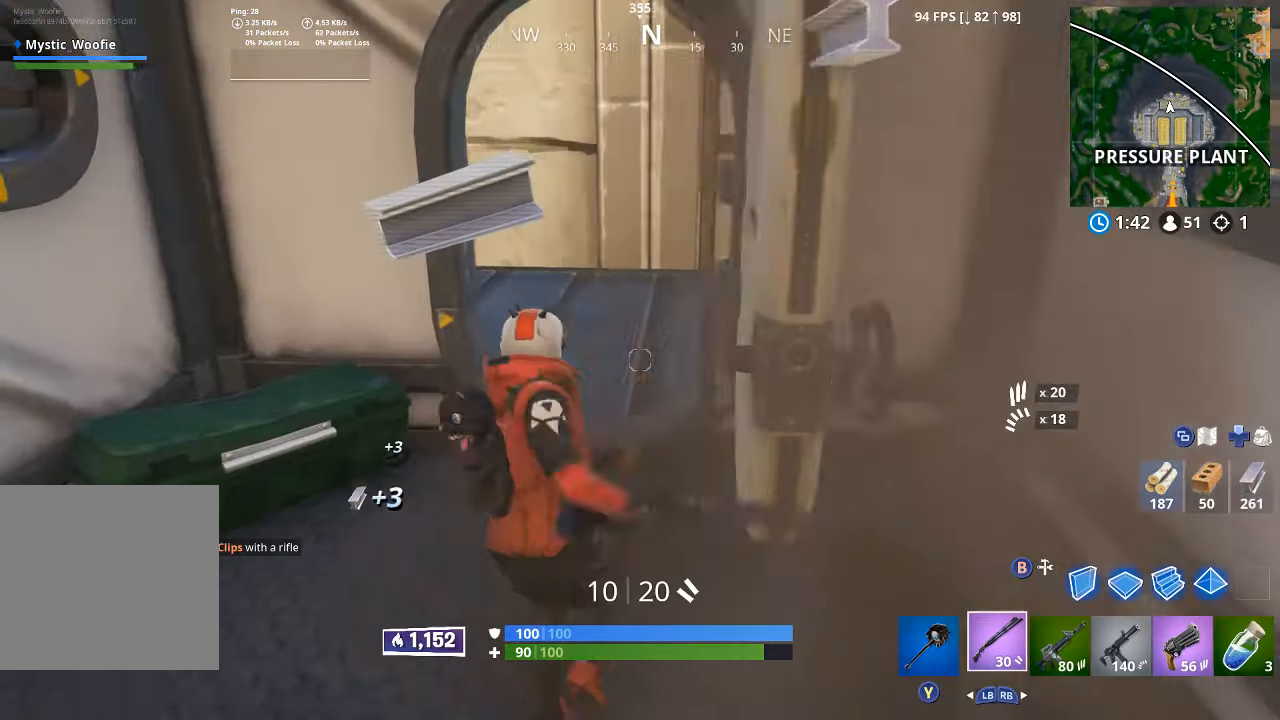
{"dt_ms": 500, "buttons": [], "left_stick": "up-right", "right_stick": "left", "button_events": [[34, "R1", "up"], [117, "L3", "down"], [217, "L3", "up"], [317, "R1", "down"], [483, "R1", "up"]]}
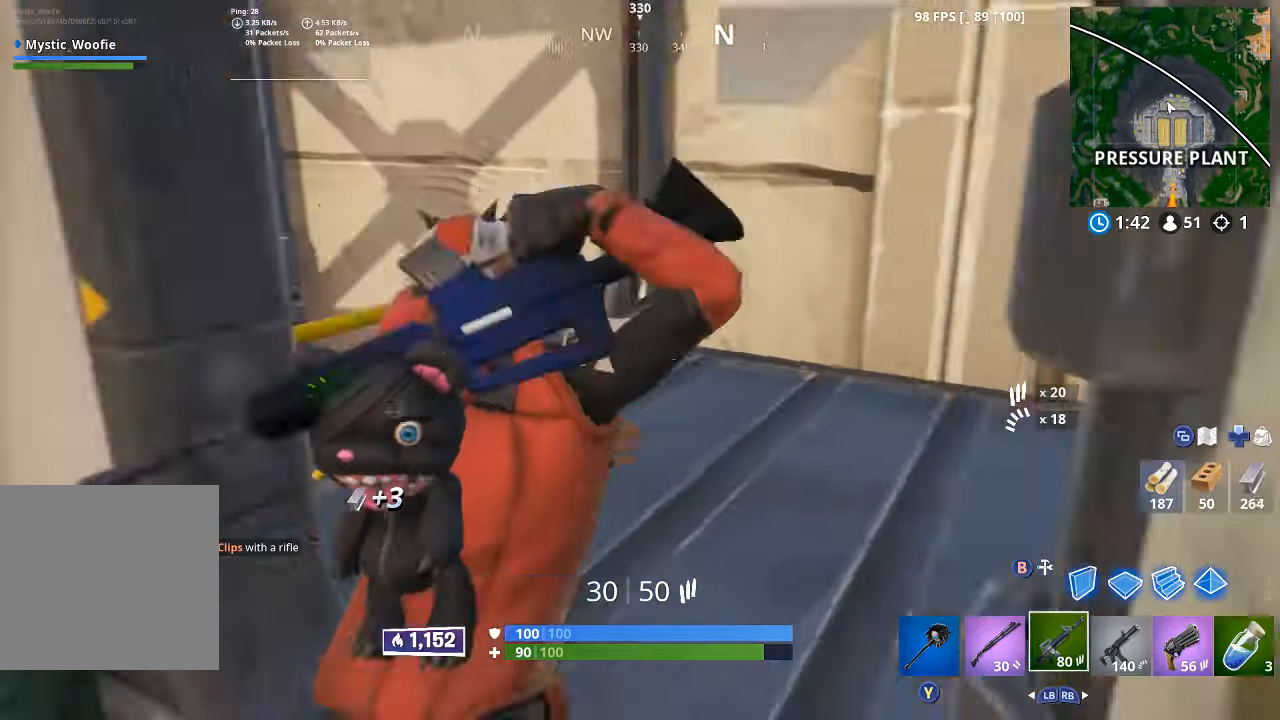
{"dt_ms": 500, "buttons": [], "left_stick": "up-right", "right_stick": "center", "button_events": [[483, "Y", "down"], [500, "Y", "up"]]}
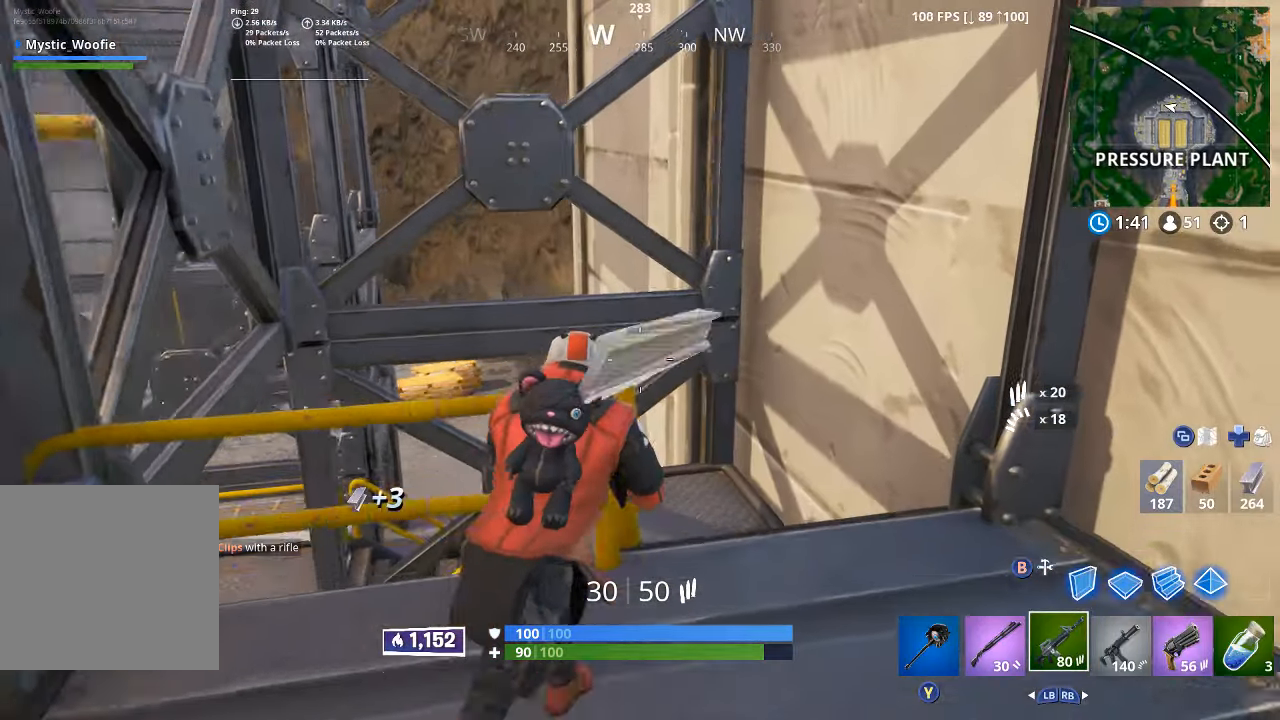
{"dt_ms": 500, "buttons": [], "left_stick": "up-right", "right_stick": "center", "button_events": []}
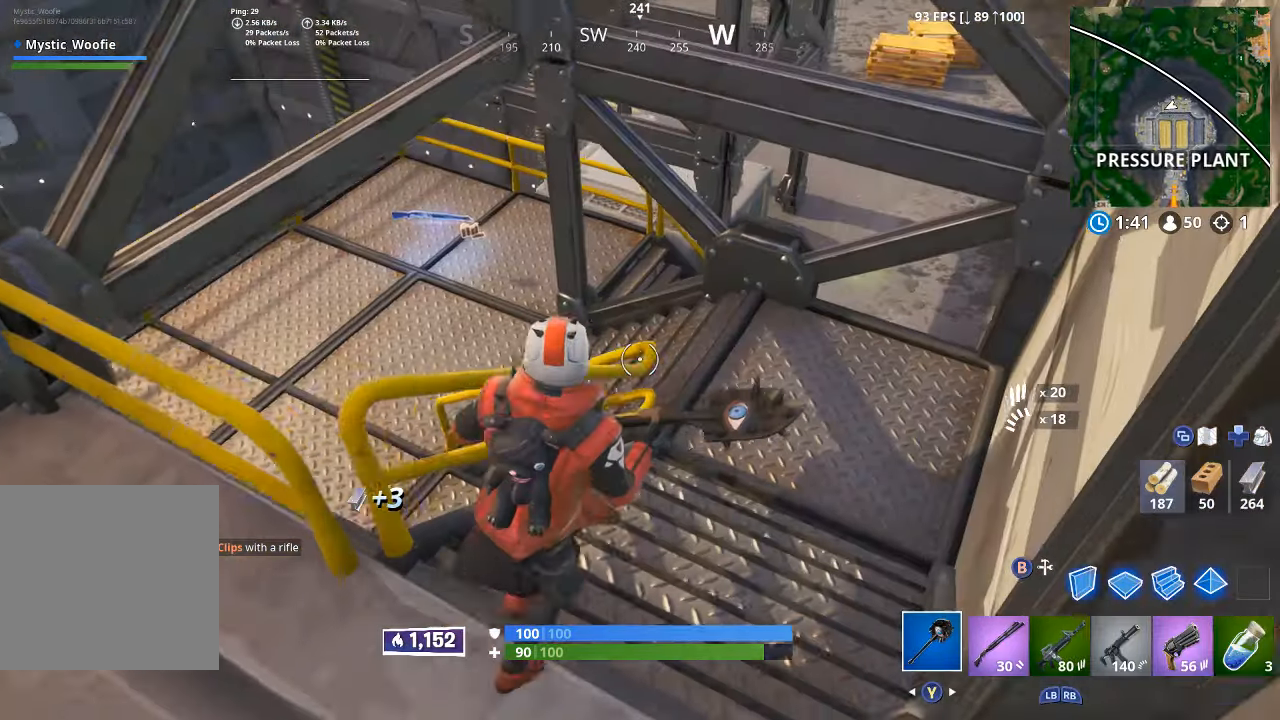
{"dt_ms": 500, "buttons": [], "left_stick": "up", "right_stick": "left", "button_events": []}